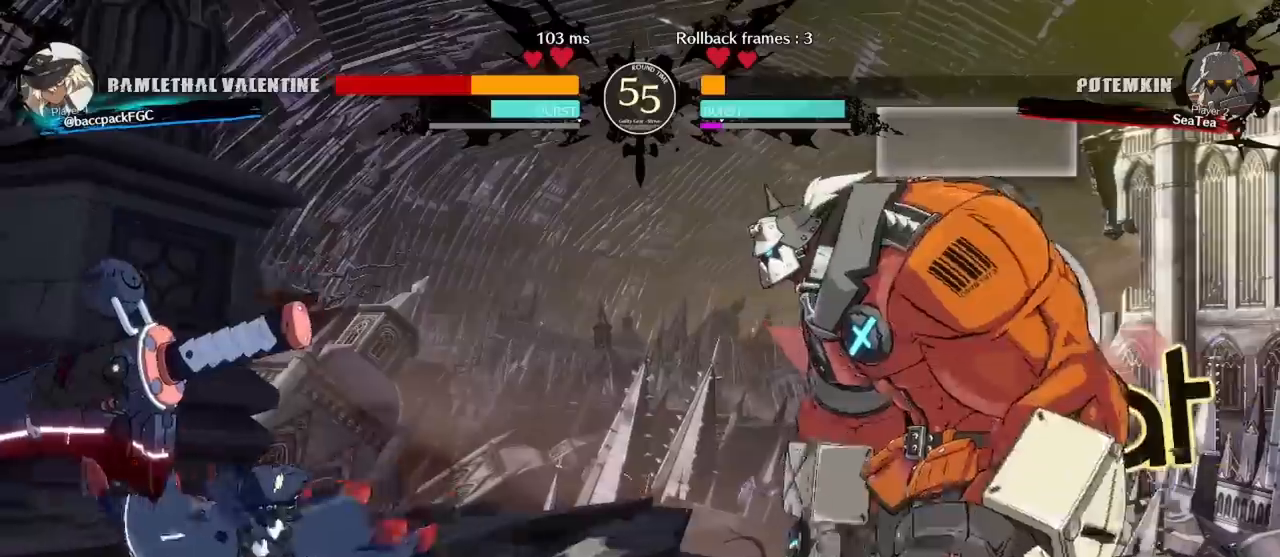
Gameplay with a controller (arcade stick); each line is a JSON object with the inputs held at the frame after it (dt_ms = milliseconds from this image to that frame). "events" lists button and stick changes between this image and that frame as [ms after this image, input, new state], when the widget could be followed in between. Not read: L3 R3 other_buttons.
{"dt_ms": 500, "buttons": ["DPAD_RIGHT"], "events": [[50, "DPAD_RIGHT", "down"], [83, "DPAD_DOWN", "up"], [100, "TRIANGLE", "down"], [133, "DPAD_RIGHT", "up"], [133, "TRIANGLE", "up"], [183, "DPAD_DOWN", "down"], [250, "DPAD_RIGHT", "down"], [300, "DPAD_DOWN", "up"], [300, "TRIANGLE", "down"], [333, "TRIANGLE", "up"], [350, "DPAD_RIGHT", "up"], [383, "DPAD_DOWN", "down"], [433, "DPAD_RIGHT", "down"], [483, "DPAD_DOWN", "up"]]}
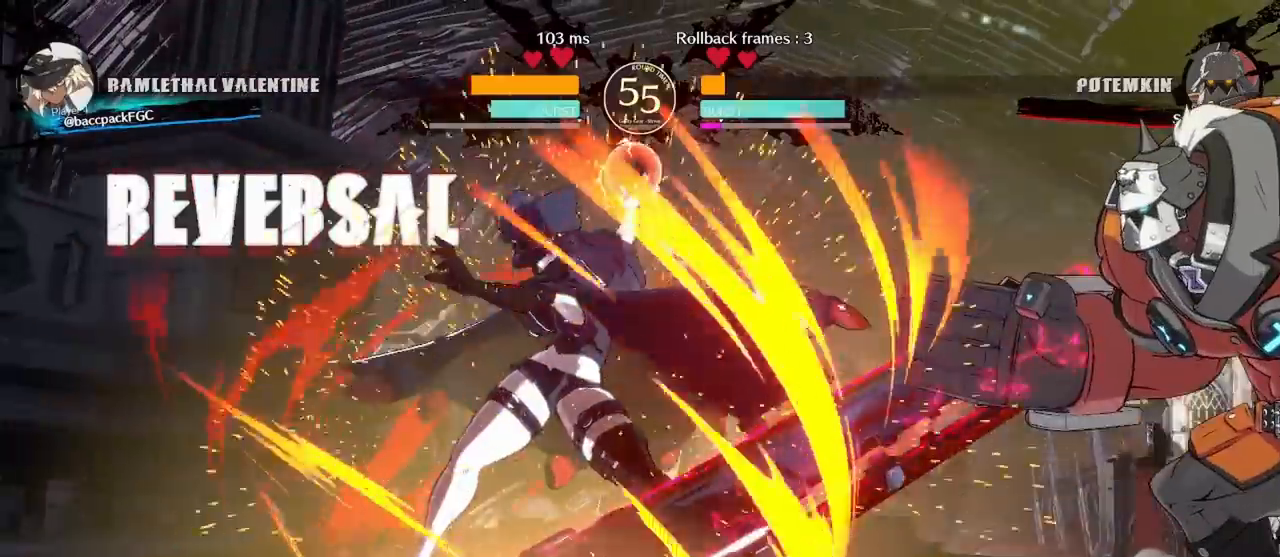
{"dt_ms": 500, "buttons": ["DPAD_RIGHT"], "events": [[67, "DPAD_RIGHT", "up"], [317, "DPAD_RIGHT", "down"]]}
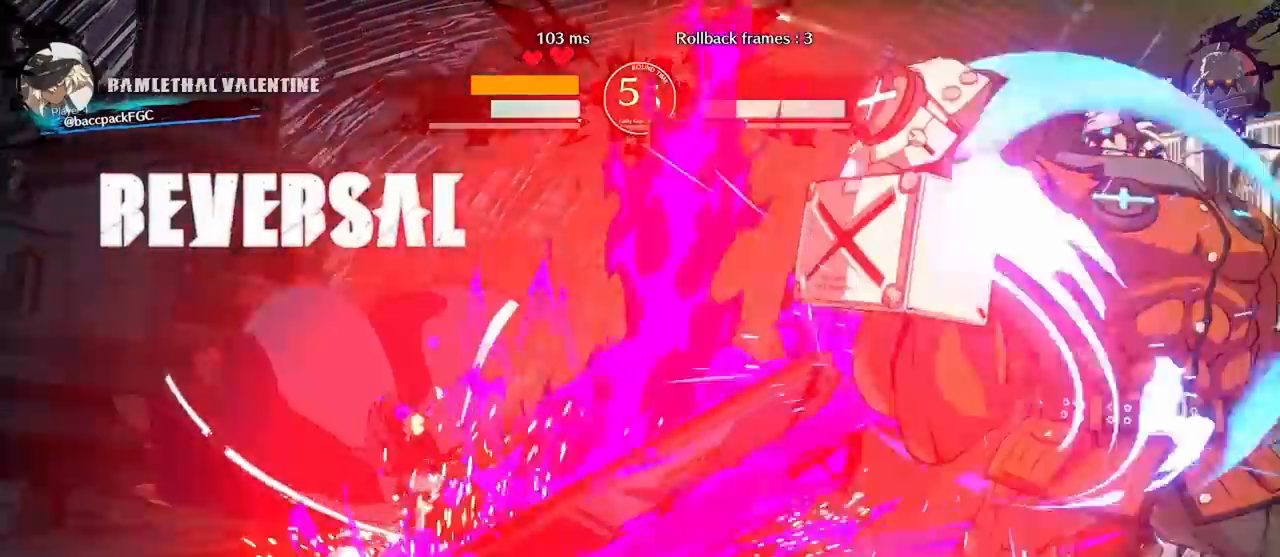
{"dt_ms": 1000, "buttons": [], "events": [[150, "L1", "down"], [183, "L2", "down"], [200, "L1", "up"], [200, "R2", "down"], [217, "L2", "up"], [217, "R2", "up"], [300, "DPAD_RIGHT", "up"], [333, "DPAD_RIGHT", "down"], [667, "DPAD_RIGHT", "up"]]}
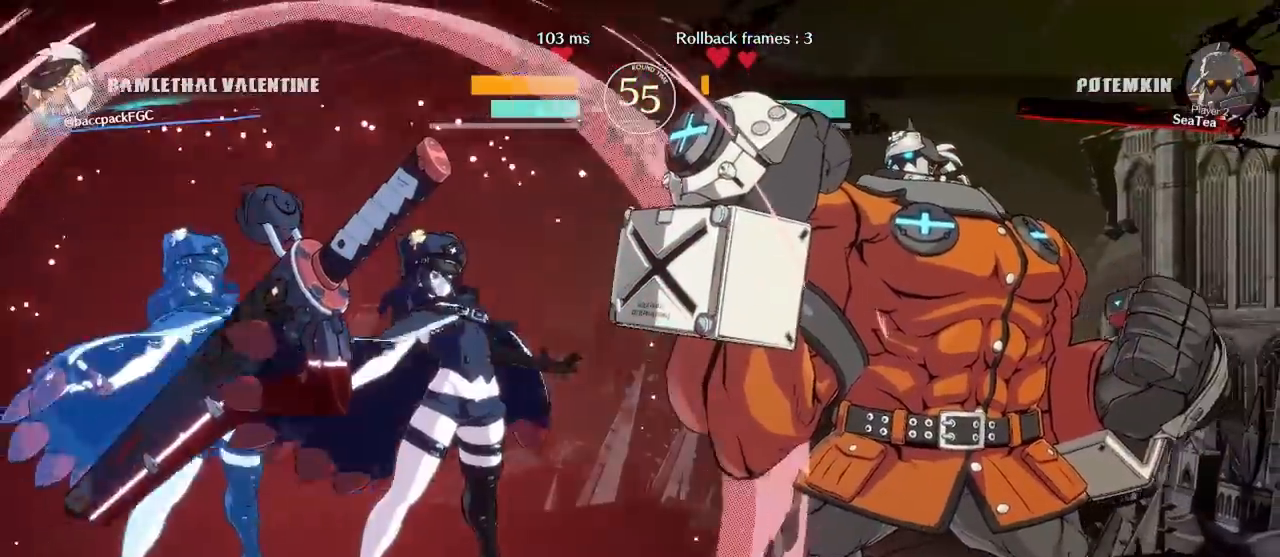
{"dt_ms": 500, "buttons": ["DPAD_RIGHT"], "events": [[50, "DPAD_RIGHT", "down"], [100, "DPAD_RIGHT", "up"], [167, "DPAD_RIGHT", "down"]]}
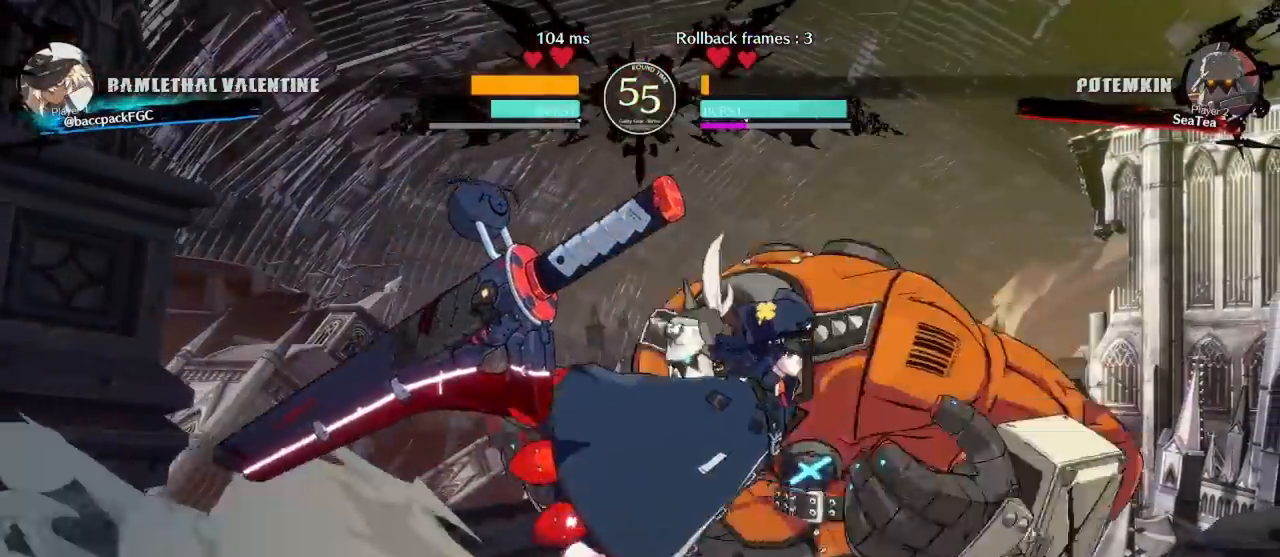
{"dt_ms": 500, "buttons": [], "events": [[267, "R1", "down"], [317, "R1", "up"], [383, "R1", "down"], [467, "R1", "up"], [500, "DPAD_RIGHT", "up"]]}
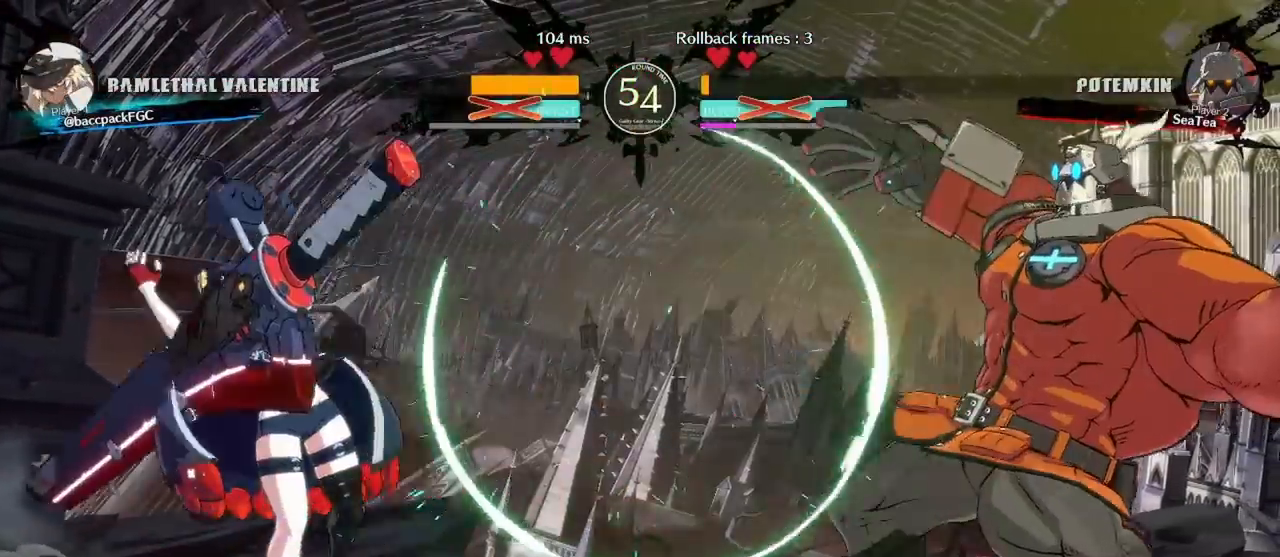
{"dt_ms": 500, "buttons": [], "events": [[67, "DPAD_LEFT", "down"], [233, "DPAD_UP", "down"], [250, "DPAD_LEFT", "up"], [250, "DPAD_RIGHT", "down"], [383, "DPAD_RIGHT", "up"], [417, "DPAD_RIGHT", "down"], [450, "DPAD_UP", "up"], [500, "DPAD_RIGHT", "up"]]}
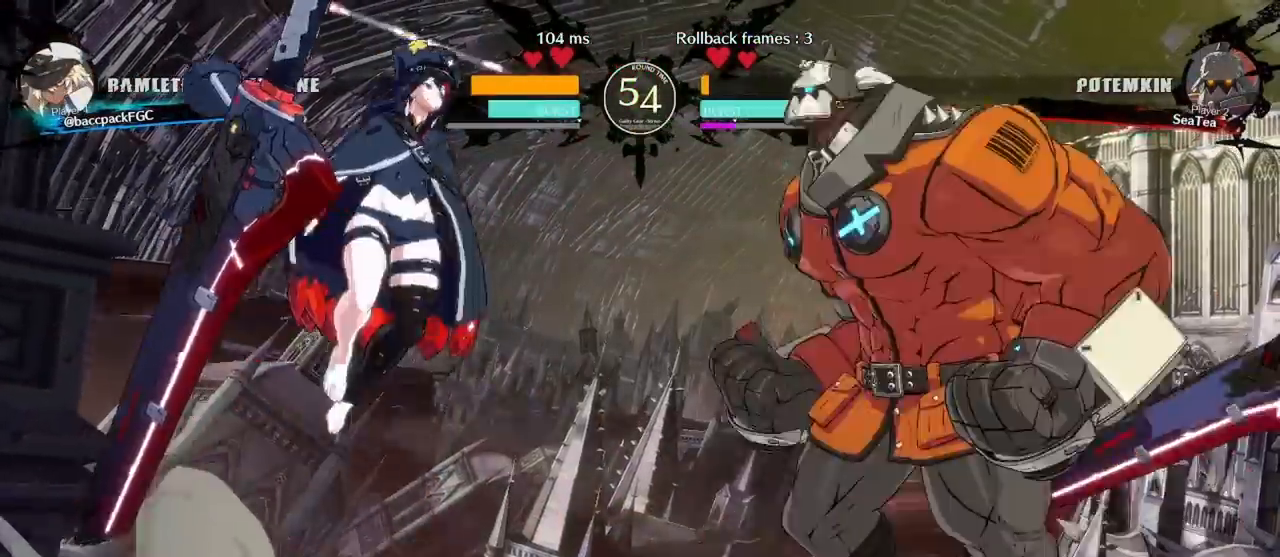
{"dt_ms": 500, "buttons": ["DPAD_LEFT"], "events": [[33, "TRIANGLE", "down"], [50, "DPAD_LEFT", "down"], [100, "TRIANGLE", "up"]]}
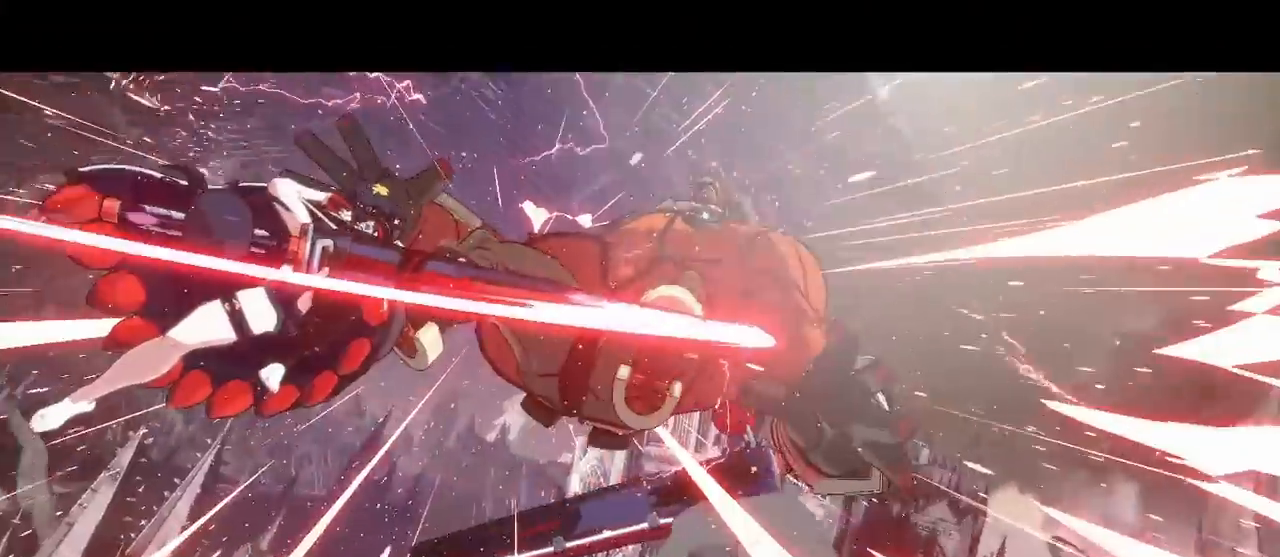
{"dt_ms": 500, "buttons": [], "events": [[183, "DPAD_LEFT", "up"]]}
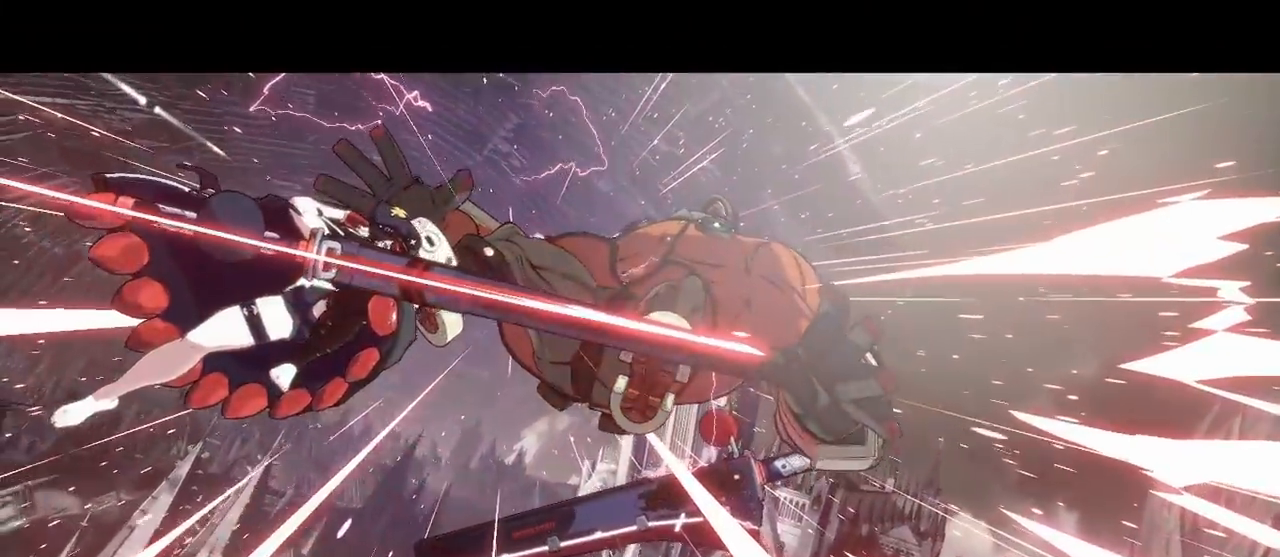
{"dt_ms": 500, "buttons": [], "events": []}
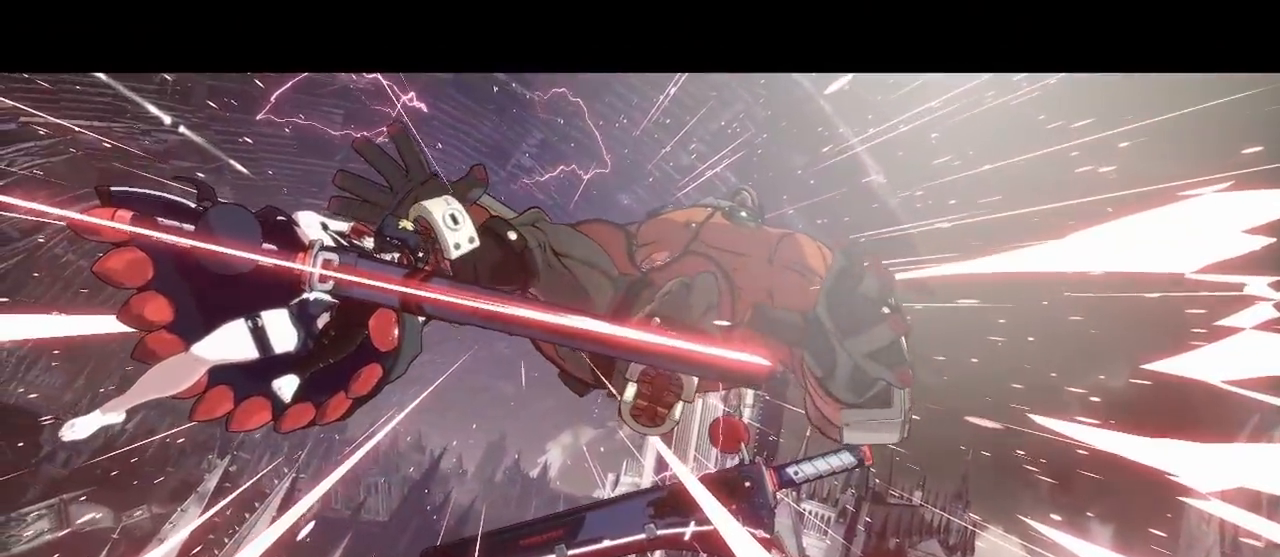
{"dt_ms": 500, "buttons": [], "events": []}
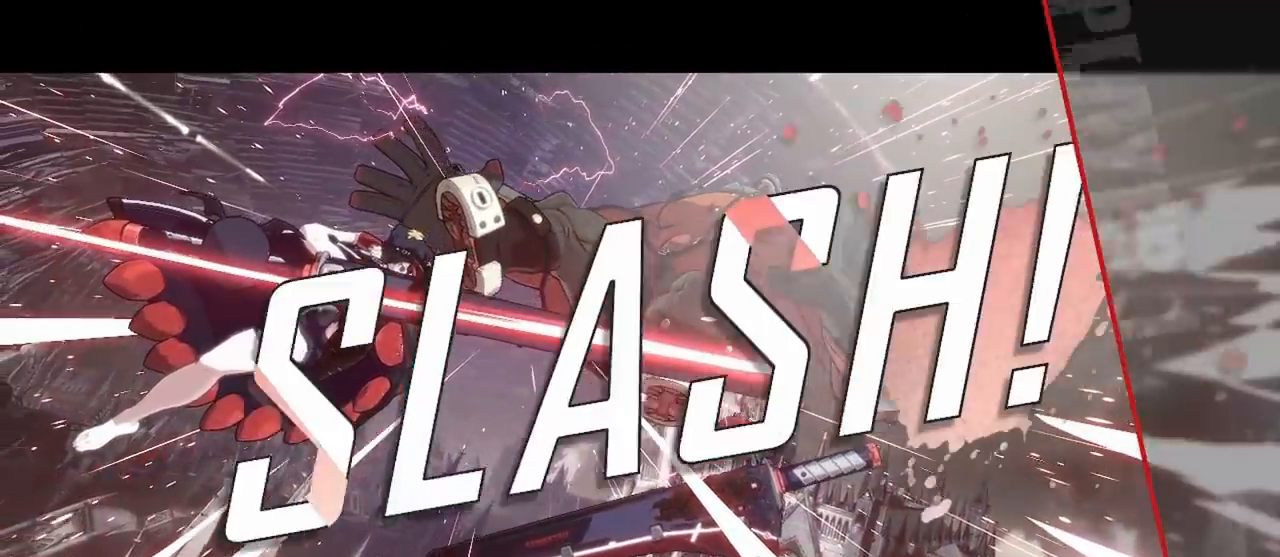
{"dt_ms": 500, "buttons": [], "events": []}
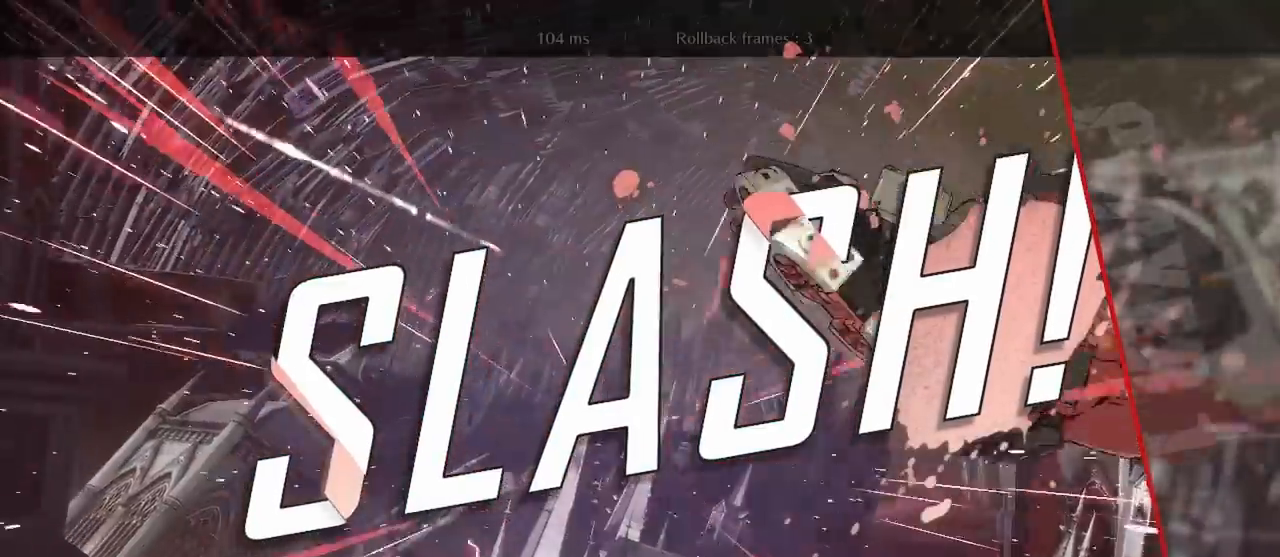
{"dt_ms": 500, "buttons": [], "events": [[300, "CROSS", "down"], [450, "CROSS", "up"]]}
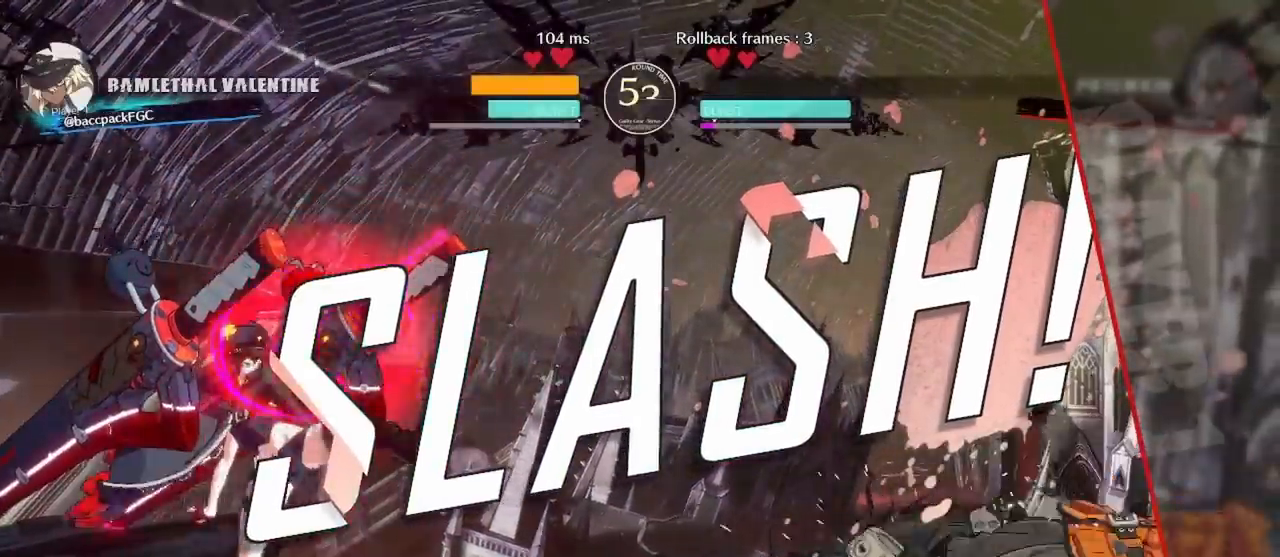
{"dt_ms": 500, "buttons": ["CROSS"], "events": [[67, "CROSS", "down"], [233, "CROSS", "up"], [383, "CROSS", "down"]]}
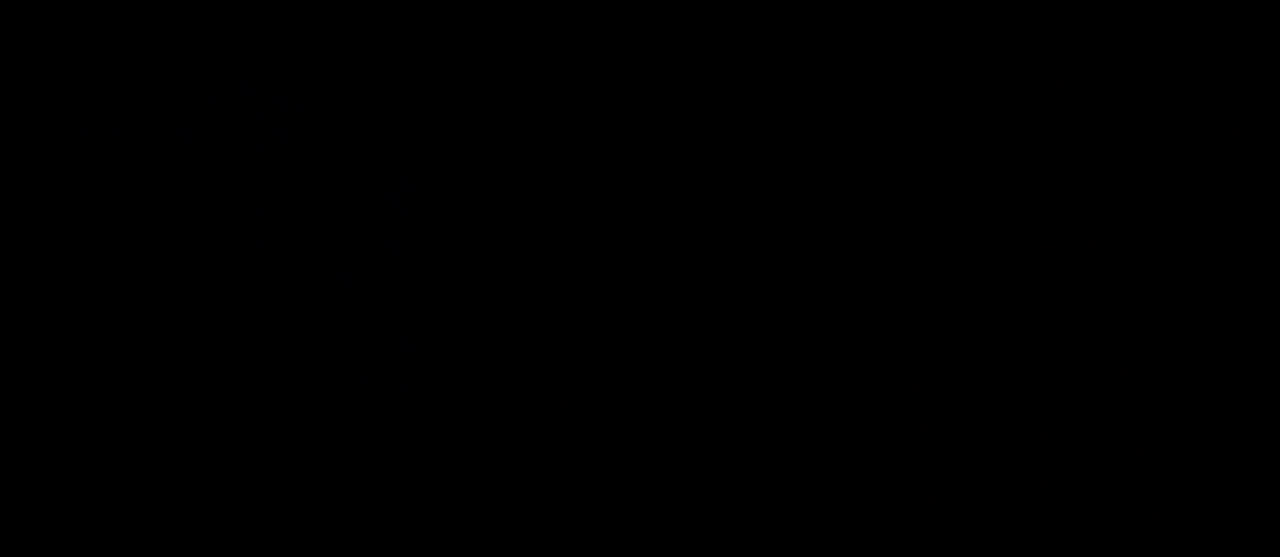
{"dt_ms": 500, "buttons": [], "events": [[67, "CROSS", "up"]]}
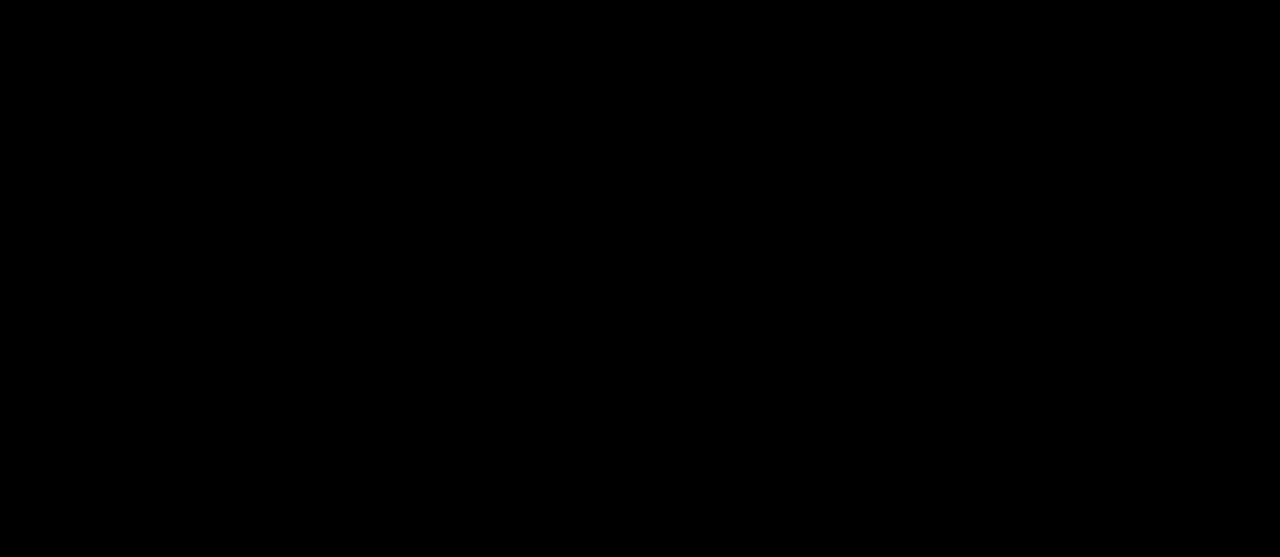
{"dt_ms": 500, "buttons": [], "events": []}
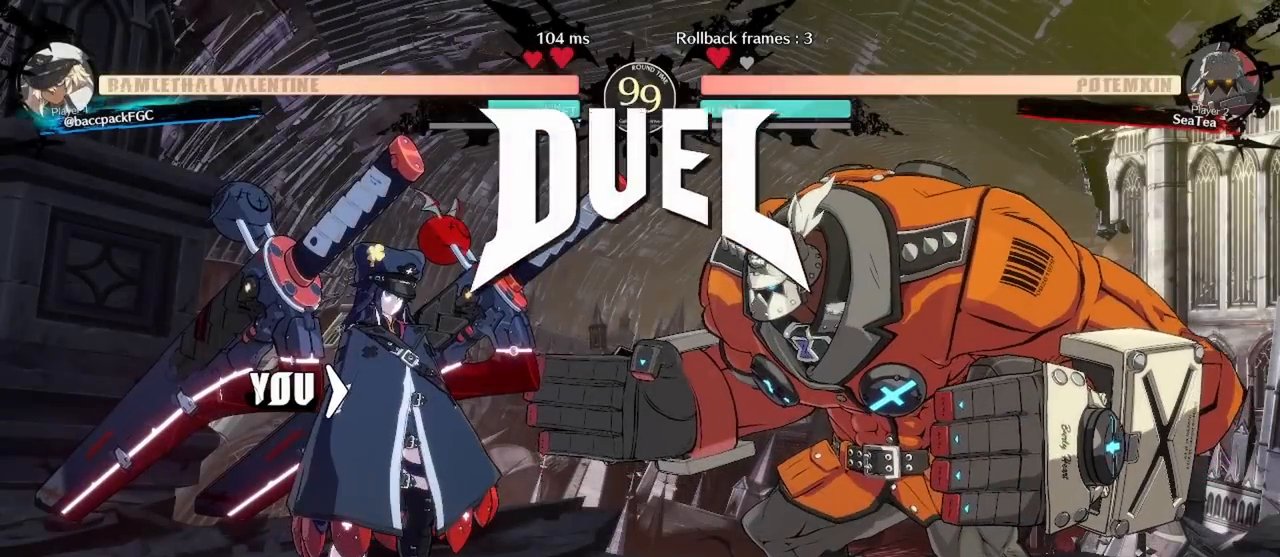
{"dt_ms": 500, "buttons": ["DPAD_LEFT"], "events": [[167, "DPAD_LEFT", "down"]]}
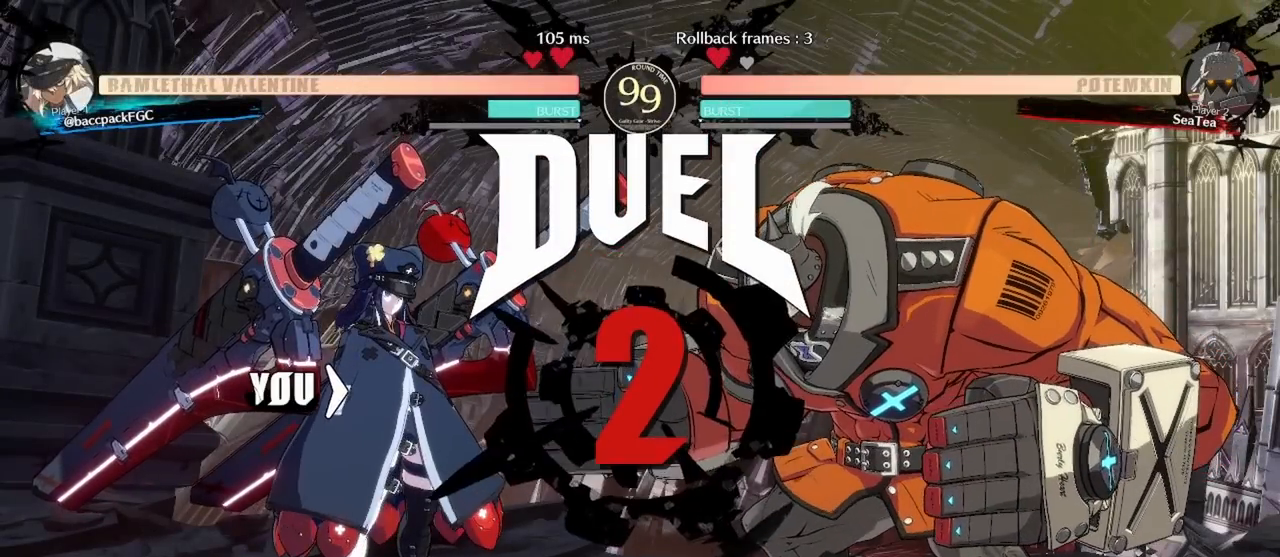
{"dt_ms": 500, "buttons": ["DPAD_LEFT"], "events": []}
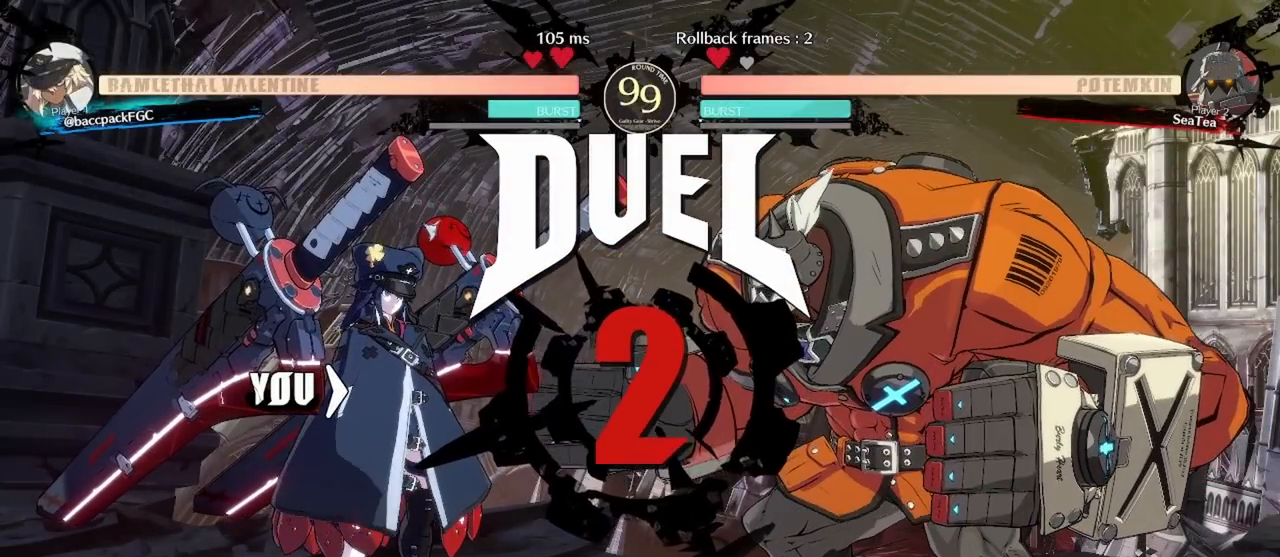
{"dt_ms": 500, "buttons": ["DPAD_LEFT"], "events": []}
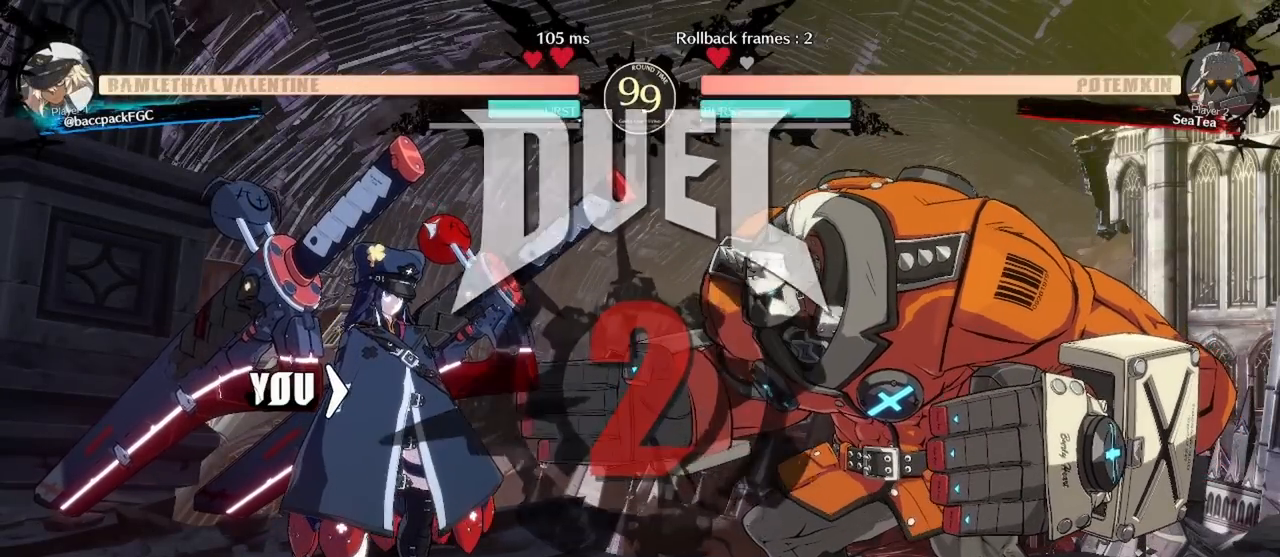
{"dt_ms": 500, "buttons": ["DPAD_RIGHT"], "events": [[417, "DPAD_LEFT", "up"], [450, "DPAD_RIGHT", "down"]]}
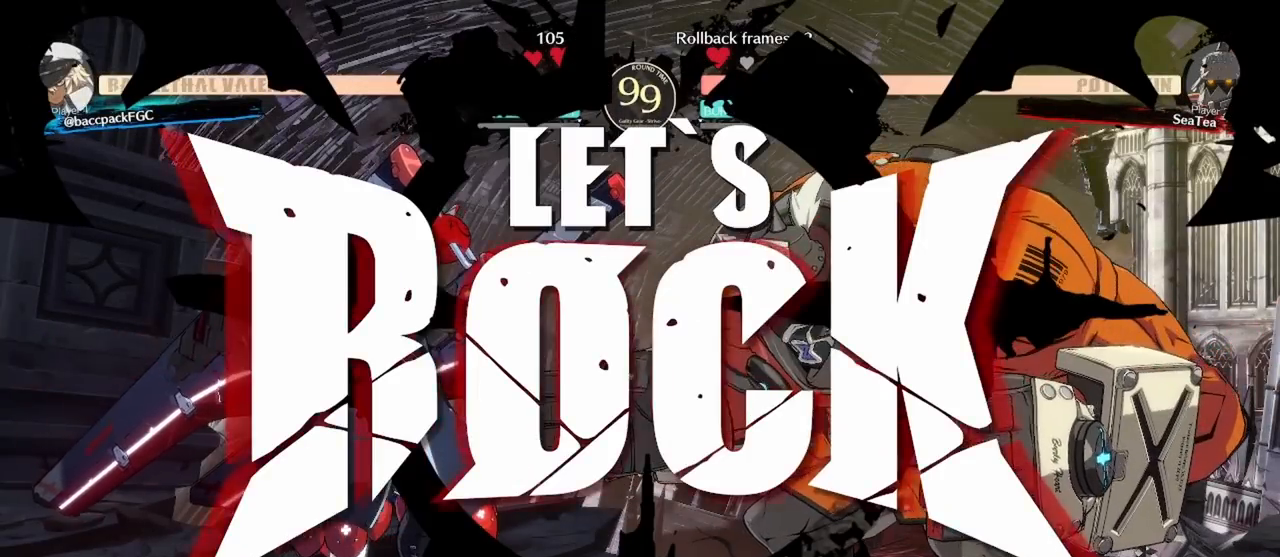
{"dt_ms": 500, "buttons": ["DPAD_RIGHT"], "events": [[17, "SQUARE", "down"], [67, "SQUARE", "up"], [150, "SQUARE", "down"], [200, "SQUARE", "up"], [300, "SQUARE", "down"], [350, "SQUARE", "up"], [417, "SQUARE", "down"], [483, "SQUARE", "up"]]}
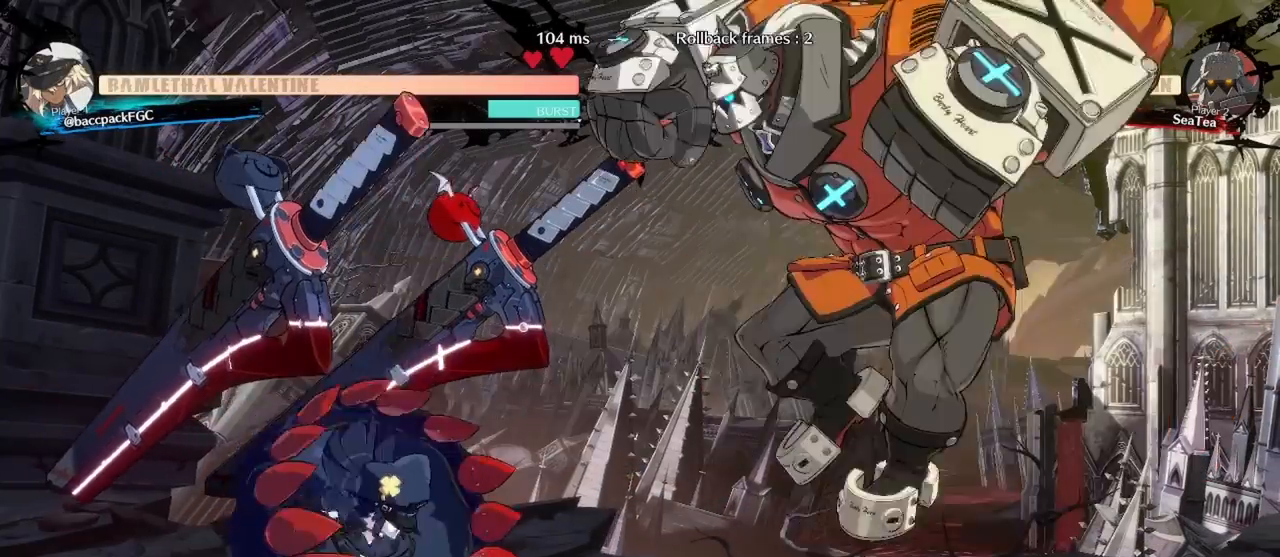
{"dt_ms": 500, "buttons": ["DPAD_LEFT"], "events": [[50, "SQUARE", "down"], [67, "DPAD_RIGHT", "up"], [83, "DPAD_LEFT", "down"], [150, "SQUARE", "up"]]}
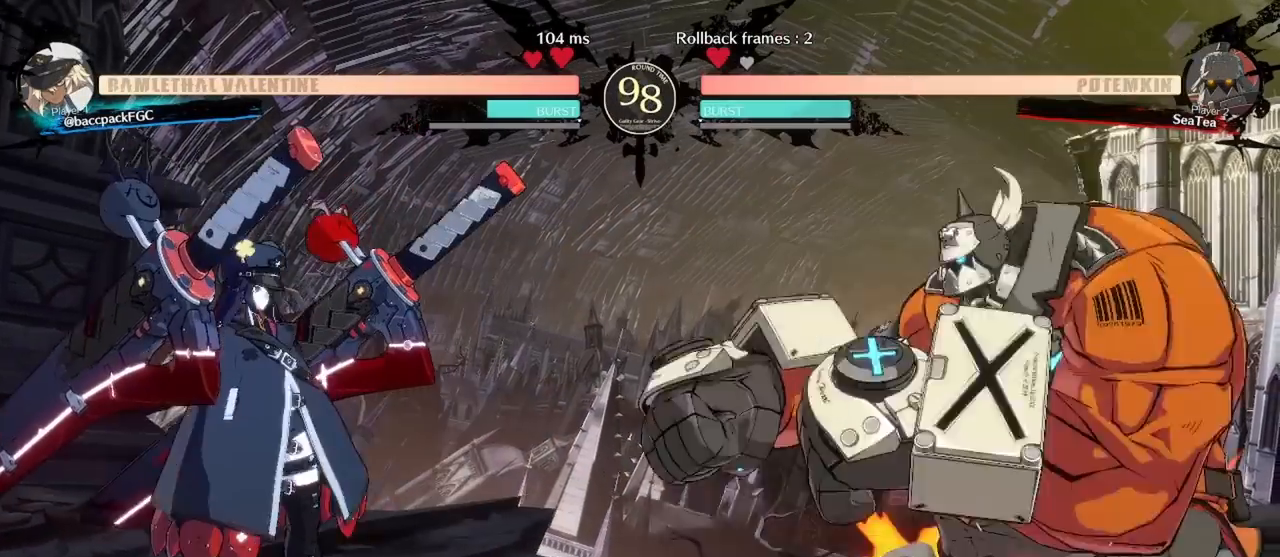
{"dt_ms": 500, "buttons": ["L1", "DPAD_LEFT"], "events": [[483, "L1", "down"]]}
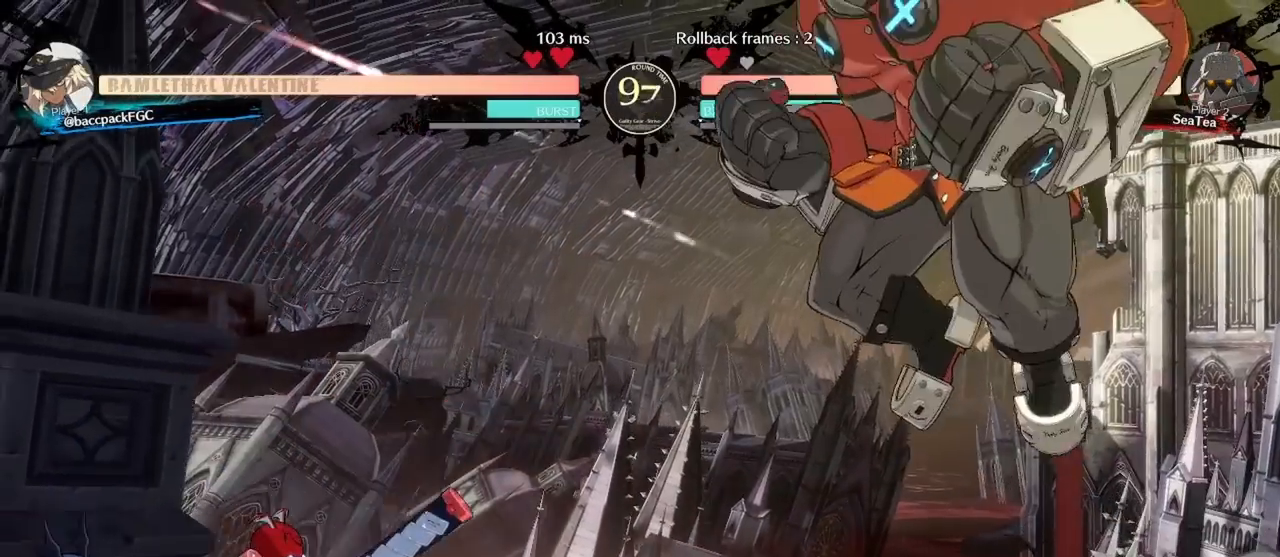
{"dt_ms": 500, "buttons": ["DPAD_RIGHT"], "events": [[83, "L1", "up"], [167, "DPAD_LEFT", "up"], [217, "DPAD_RIGHT", "down"], [283, "DPAD_RIGHT", "up"], [350, "DPAD_RIGHT", "down"]]}
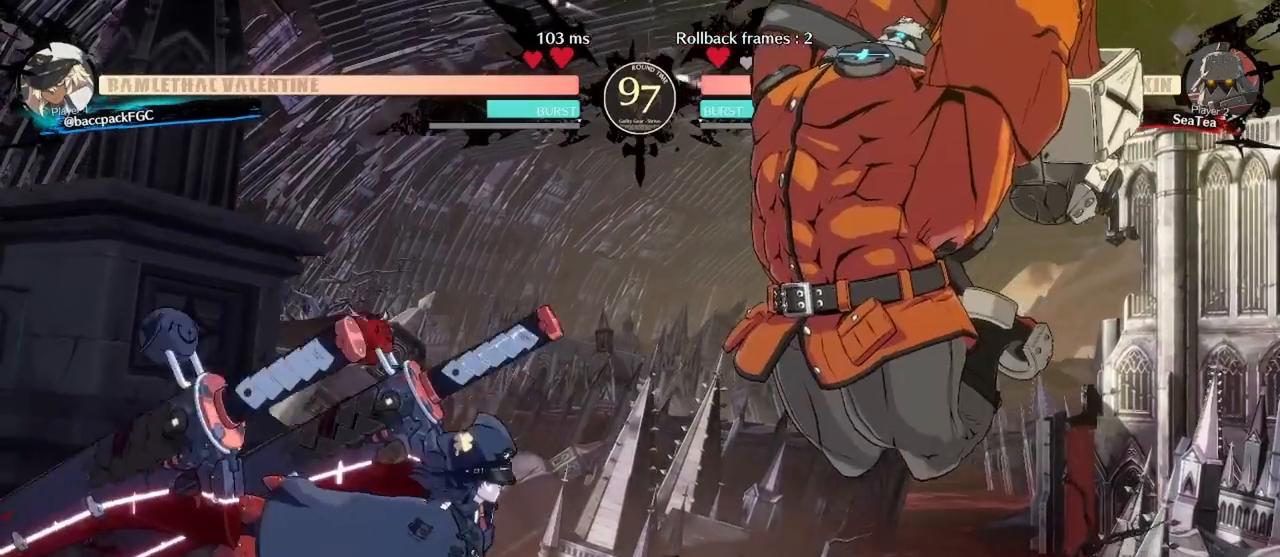
{"dt_ms": 500, "buttons": ["DPAD_LEFT"], "events": [[50, "SQUARE", "down"], [133, "DPAD_RIGHT", "up"], [133, "SQUARE", "up"], [183, "DPAD_LEFT", "down"]]}
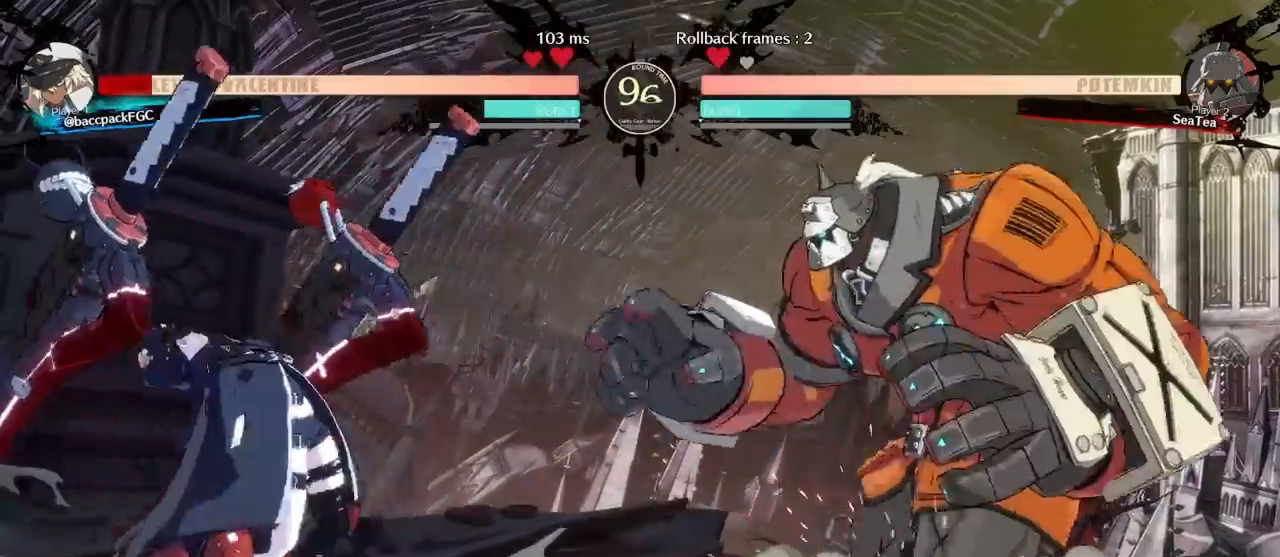
{"dt_ms": 500, "buttons": [], "events": [[117, "DPAD_UP", "down"], [167, "L1", "down"], [183, "DPAD_UP", "up"], [267, "L1", "up"], [500, "DPAD_LEFT", "up"]]}
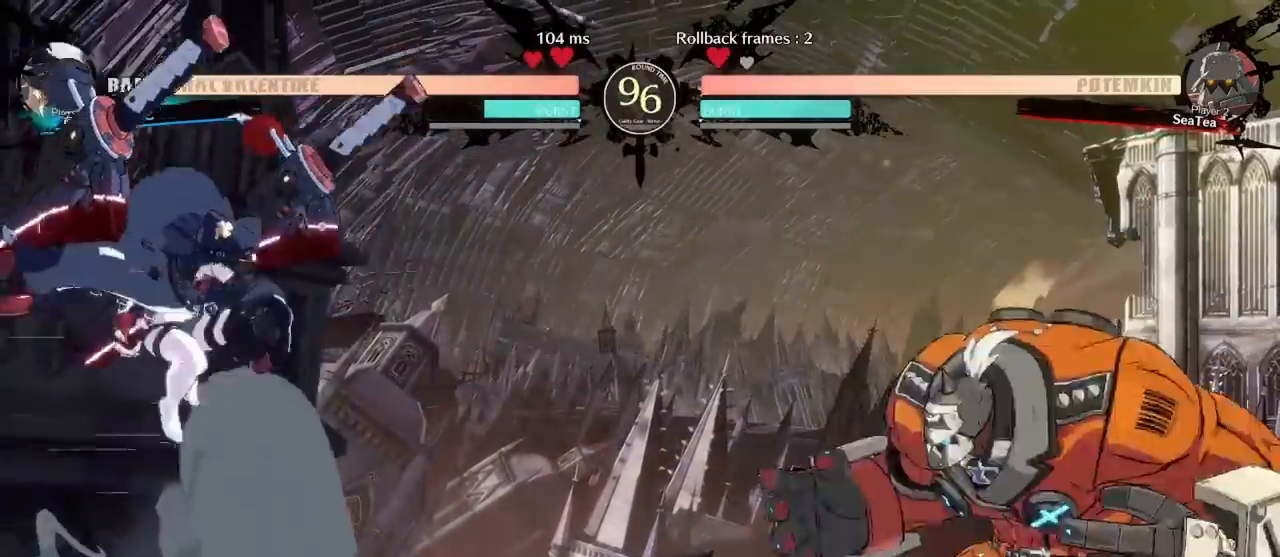
{"dt_ms": 500, "buttons": ["DPAD_UP", "DPAD_LEFT"], "events": [[33, "DPAD_RIGHT", "down"], [50, "DPAD_RIGHT", "up"], [200, "DPAD_RIGHT", "down"], [267, "DPAD_RIGHT", "up"], [317, "DPAD_RIGHT", "down"], [383, "DPAD_RIGHT", "up"], [400, "DPAD_UP", "down"], [433, "DPAD_LEFT", "down"]]}
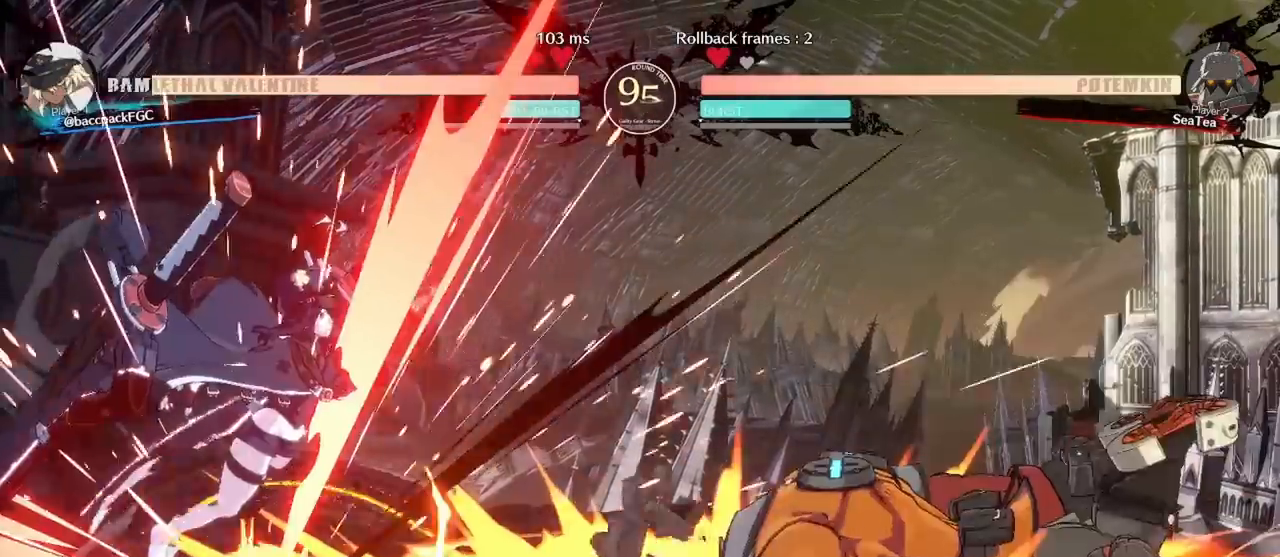
{"dt_ms": 500, "buttons": ["DPAD_LEFT"], "events": [[33, "DPAD_UP", "up"], [183, "DPAD_DOWN", "down"], [433, "DPAD_DOWN", "up"]]}
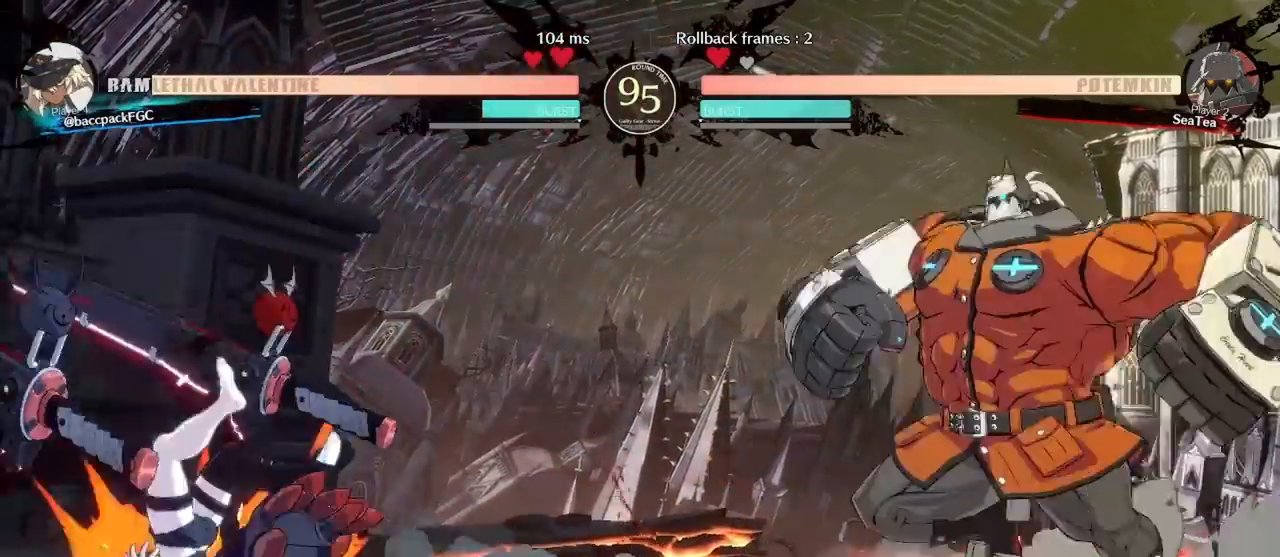
{"dt_ms": 1000, "buttons": ["CIRCLE", "TRIANGLE", "DPAD_DOWN", "DPAD_LEFT"], "events": [[333, "TRIANGLE", "down"], [350, "CIRCLE", "down"], [383, "DPAD_DOWN", "down"], [750, "DPAD_DOWN", "up"], [817, "DPAD_DOWN", "down"]]}
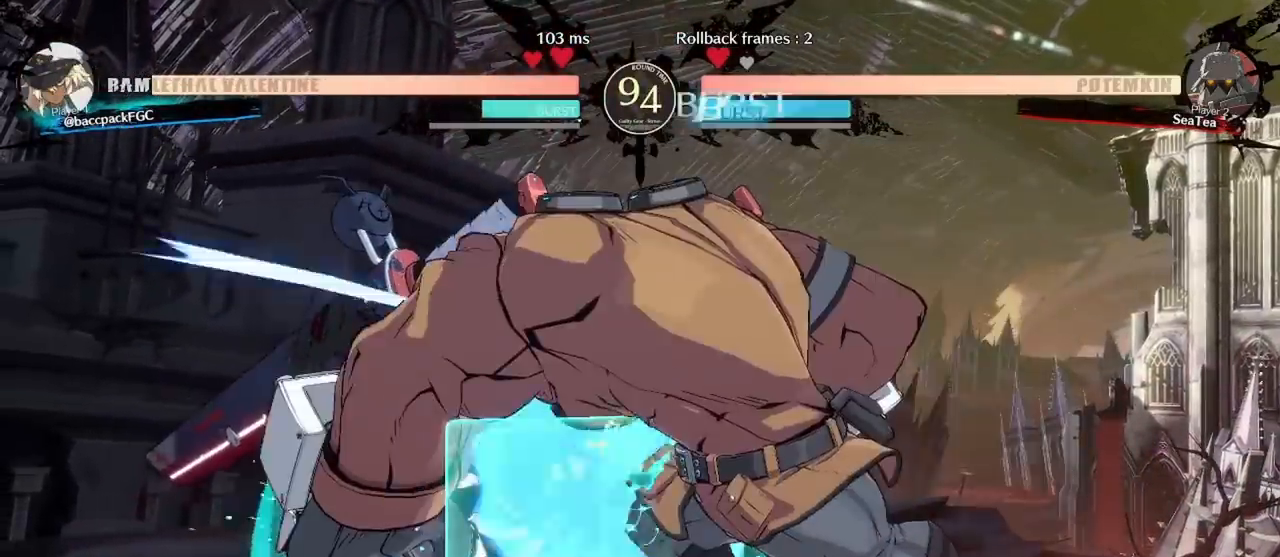
{"dt_ms": 500, "buttons": ["CIRCLE", "TRIANGLE", "DPAD_DOWN", "DPAD_LEFT"], "events": []}
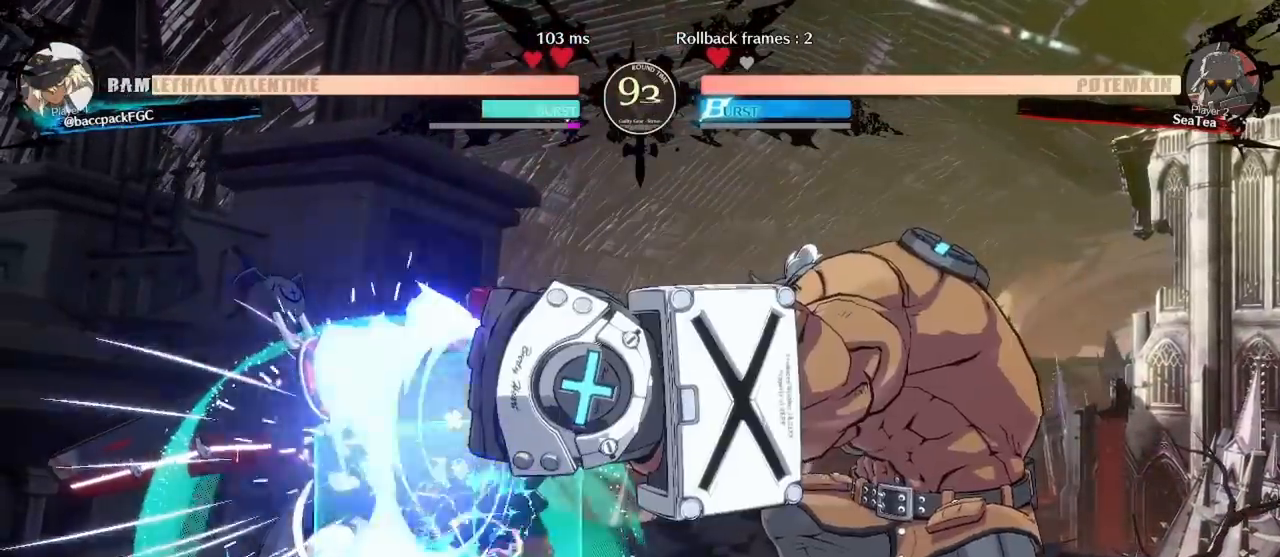
{"dt_ms": 500, "buttons": ["CIRCLE", "TRIANGLE", "DPAD_DOWN", "DPAD_LEFT"], "events": []}